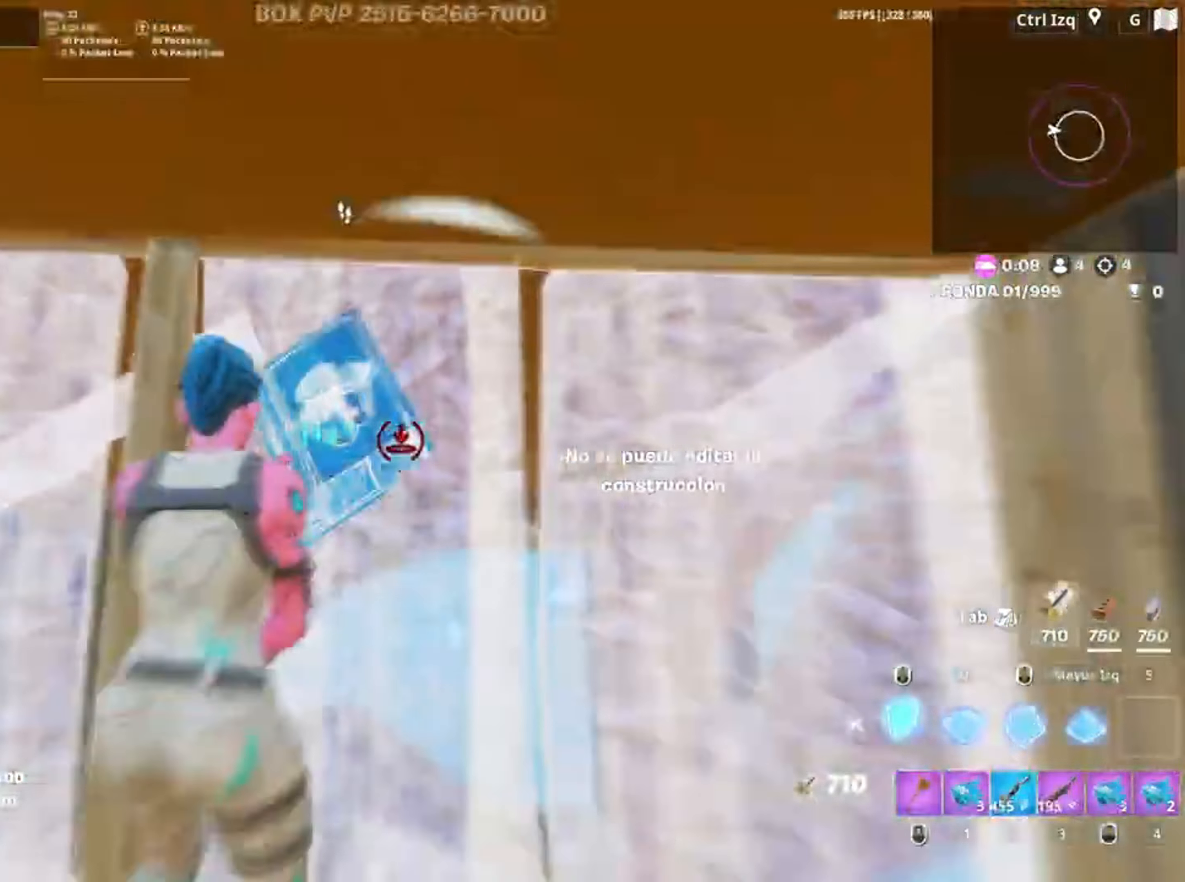
Gameplay with keyboard and mouse; each line is a JSON object with the keys and mouse buttons held at the frame after it. "events" lists presses ("down") and releases ("up") of "1", "2", "3", "4", "5", "a", "alt", "c", "caps_lock", "ctrl", "d", "e", "f", "g", "q", "r", "s", "shift", "space", "t", "tab", "v", "w", "x", "z", "mouse_left", "mouse_wheel" and "mouse_right" between this image and that frame as [ms after this image, input, new state], when the widget could be followed in between. "mouse_left", "mouse_wheel", "mouse_right" = the "left", "wheel", "right" buttons of the "mouse" list. No other keys are recorded. "wheel" means that the mouse wheel is clicked or scrolled. Not read: mouse_move.
{"keys": ["a", "r", "w"], "mouse": [], "events": [[150, "3", "down"], [183, "3", "up"], [183, "mouse_left", "up"], [217, "a", "down"], [317, "s", "up"], [417, "w", "down"], [450, "r", "down"]]}
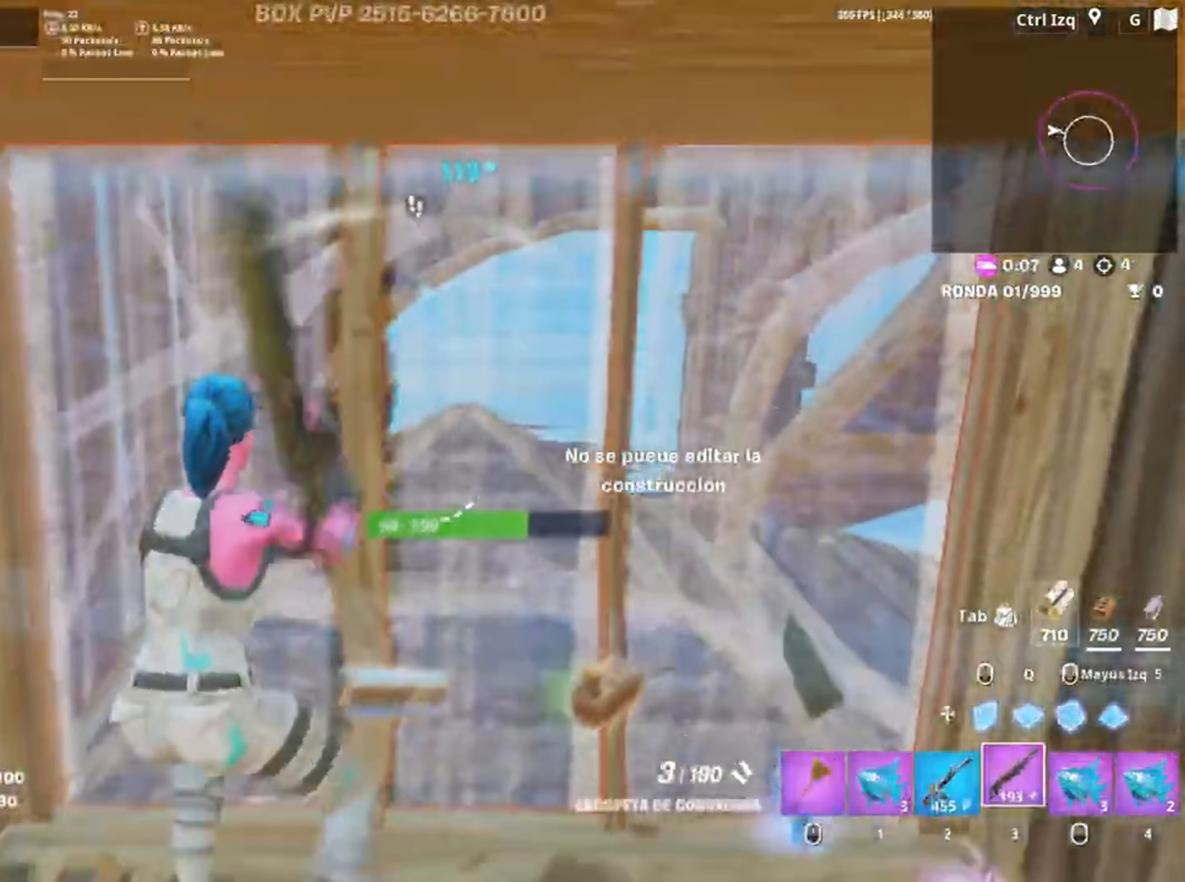
{"keys": ["a", "w"], "mouse": [], "events": [[33, "r", "up"], [117, "r", "down"], [217, "r", "up"], [250, "r", "down"], [367, "r", "up"]]}
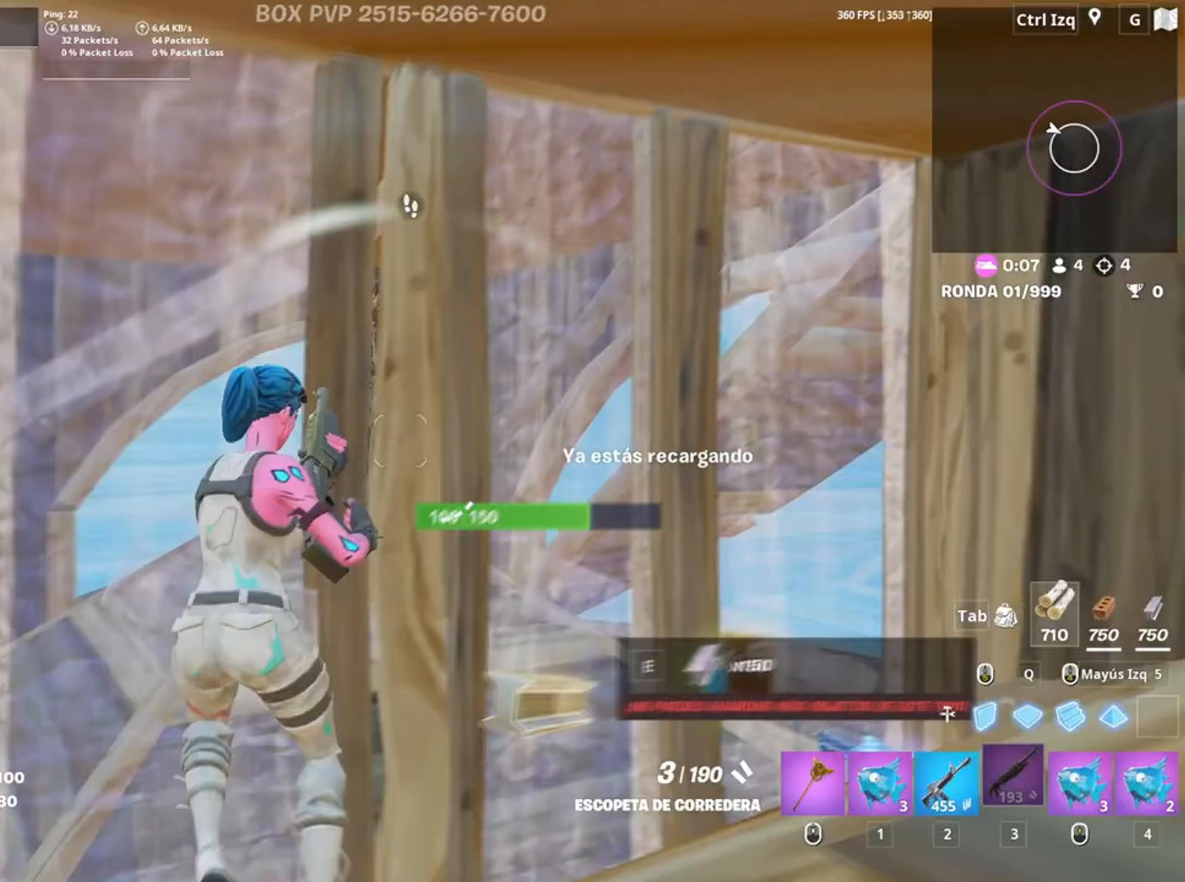
{"keys": ["s"], "mouse": [], "events": [[50, "w", "up"], [400, "s", "down"], [500, "a", "up"]]}
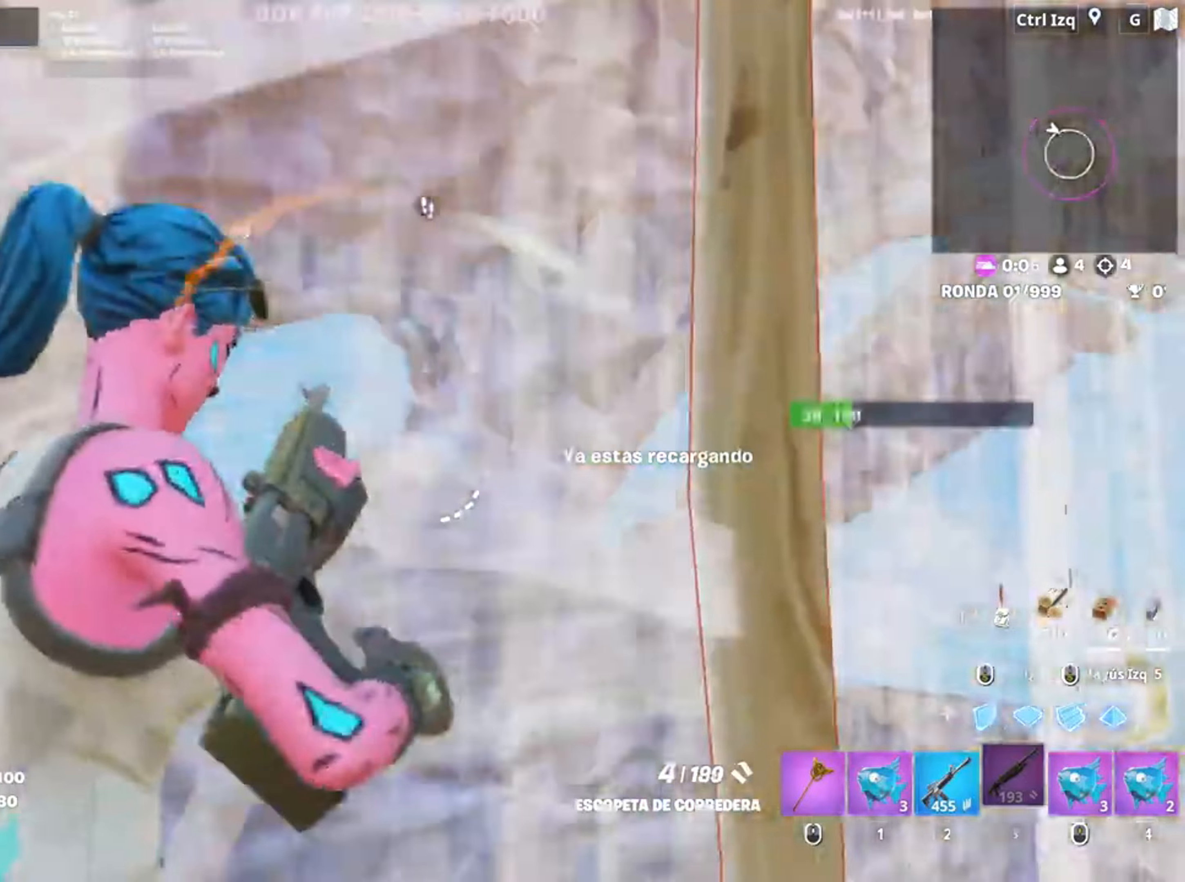
{"keys": ["d", "w"], "mouse": [], "events": [[50, "d", "down"], [83, "mouse_left", "down"], [100, "s", "up"], [183, "w", "down"], [250, "mouse_left", "up"], [283, "2", "down"], [383, "2", "up"]]}
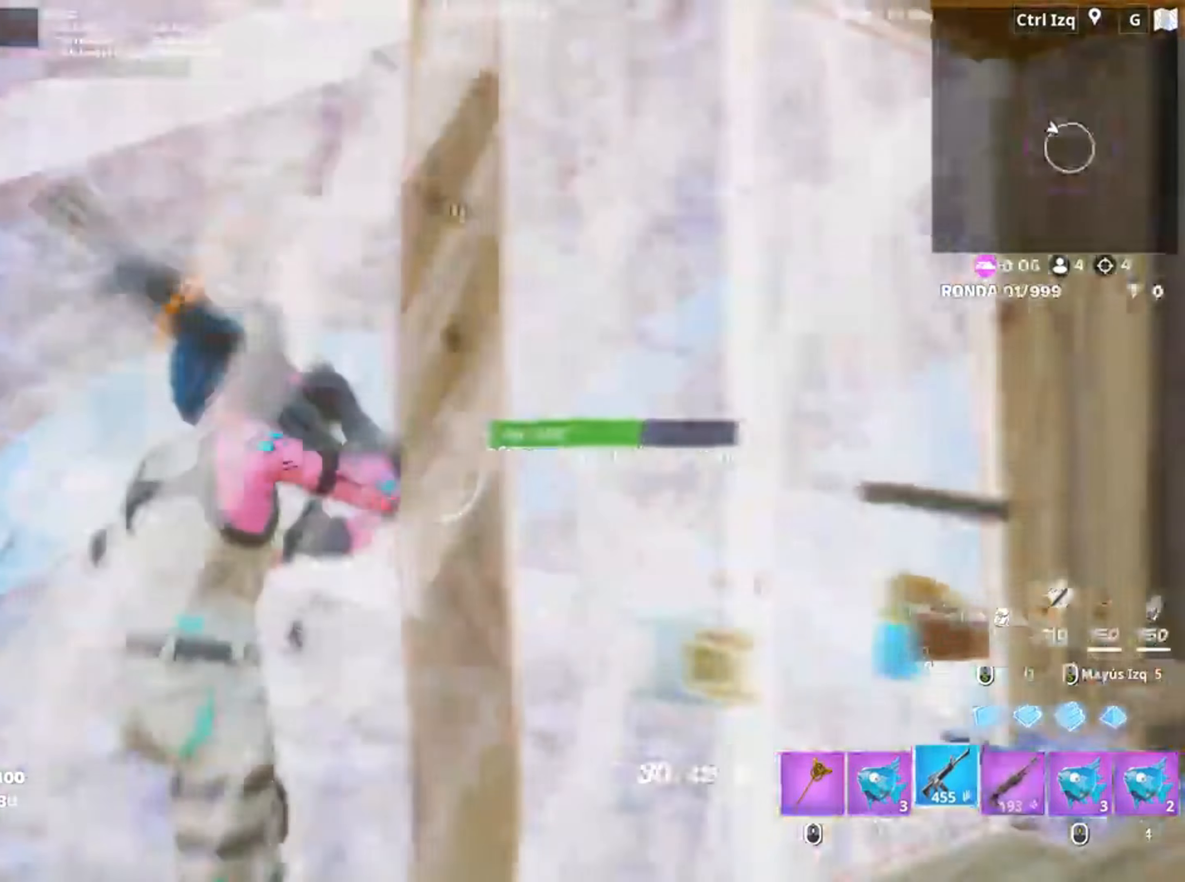
{"keys": ["d", "w"], "mouse": ["left"], "events": [[217, "w", "up"], [283, "mouse_left", "down"], [483, "w", "down"]]}
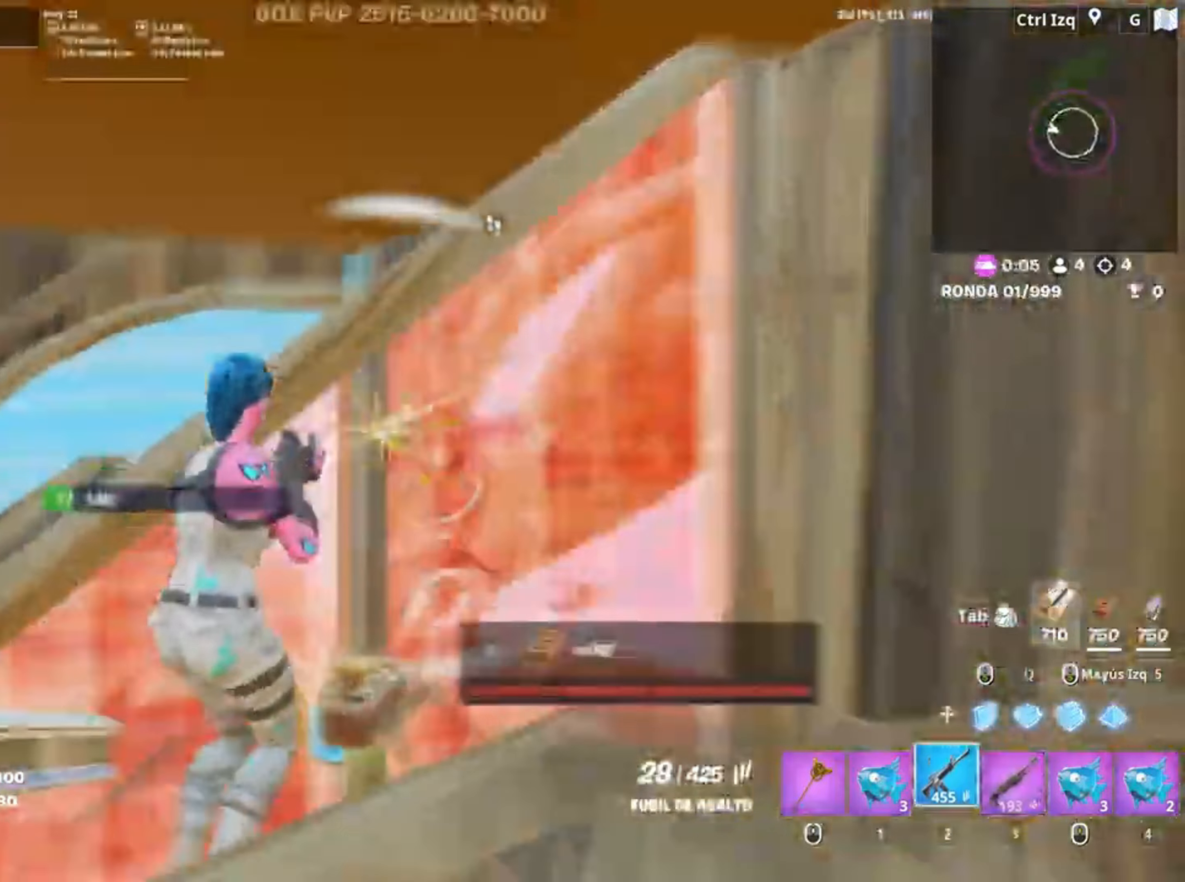
{"keys": ["a", "w"], "mouse": ["left"], "events": [[117, "d", "up"], [417, "a", "down"]]}
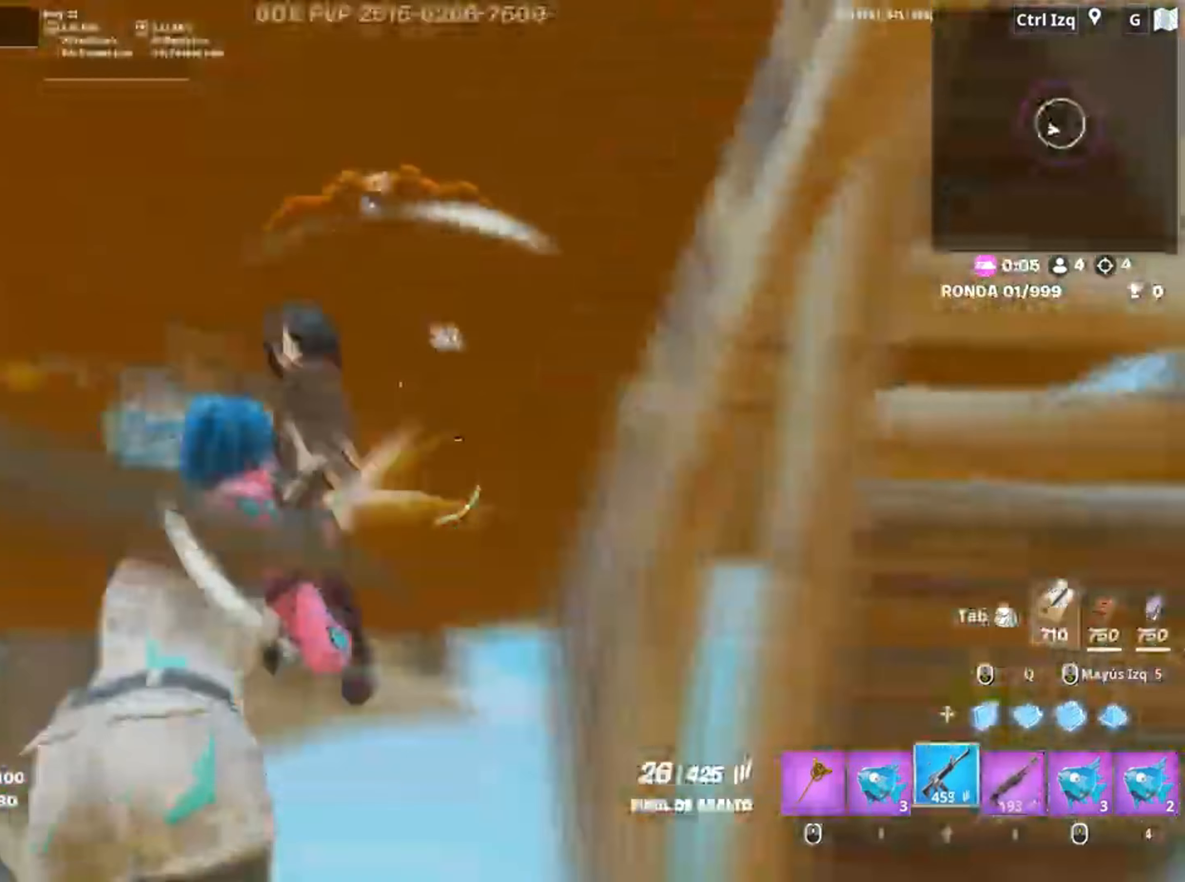
{"keys": ["3", "w"], "mouse": [], "events": [[283, "a", "up"], [483, "3", "down"], [483, "mouse_left", "up"]]}
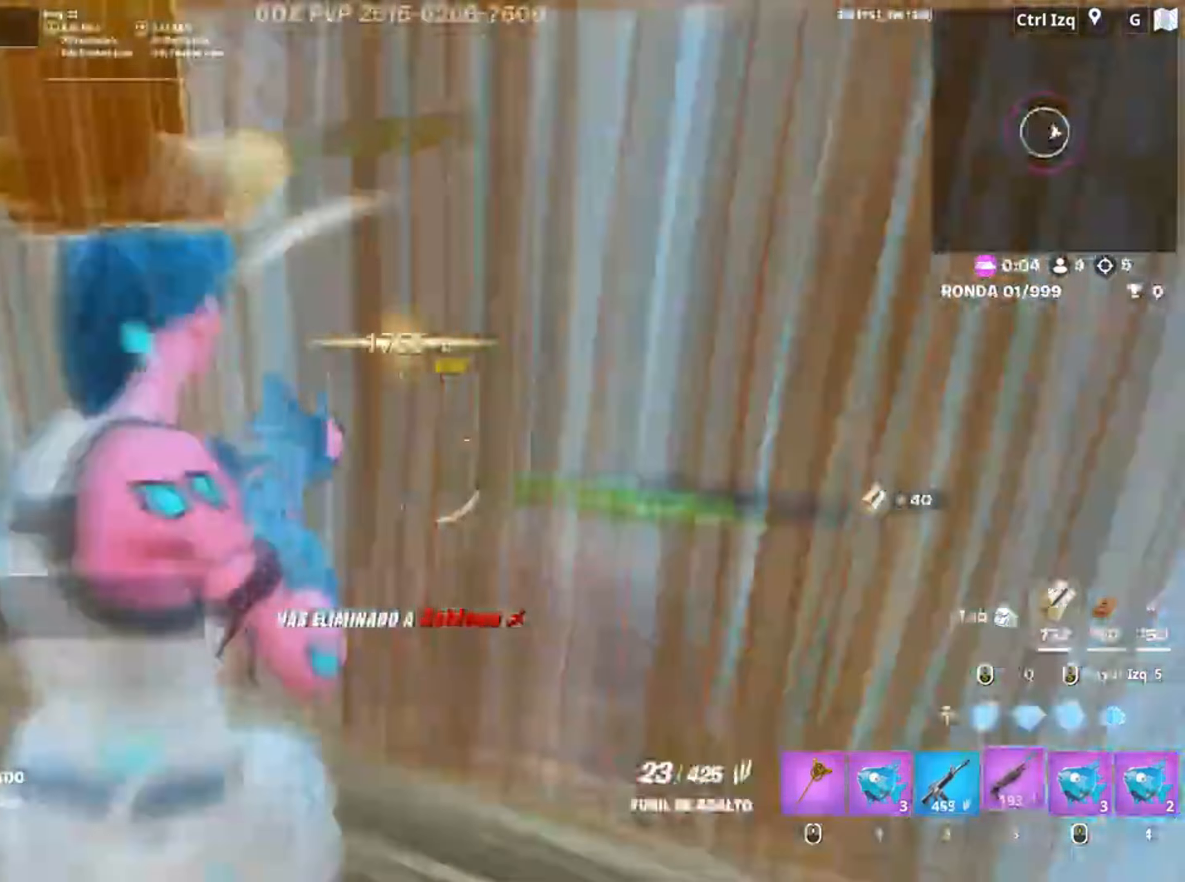
{"keys": ["a", "w"], "mouse": [], "events": [[50, "3", "up"], [50, "a", "down"], [283, "r", "down"], [367, "r", "up"], [383, "w", "up"], [433, "r", "down"], [433, "w", "down"], [500, "r", "up"]]}
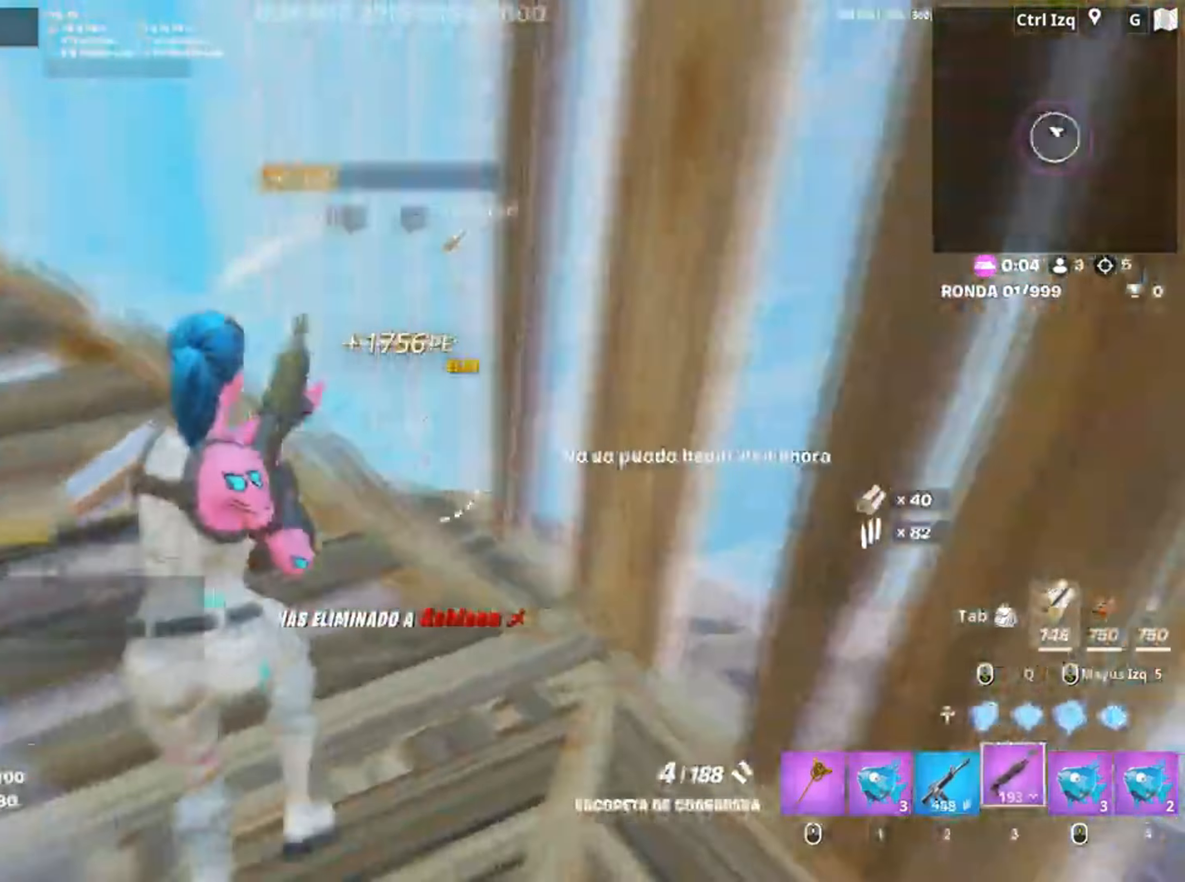
{"keys": ["a"], "mouse": [], "events": [[83, "r", "down"], [117, "w", "up"], [133, "r", "up"], [317, "f", "down"], [317, "s", "down"], [350, "mouse_left", "down"], [350, "s", "up"], [367, "f", "up"], [500, "mouse_left", "up"]]}
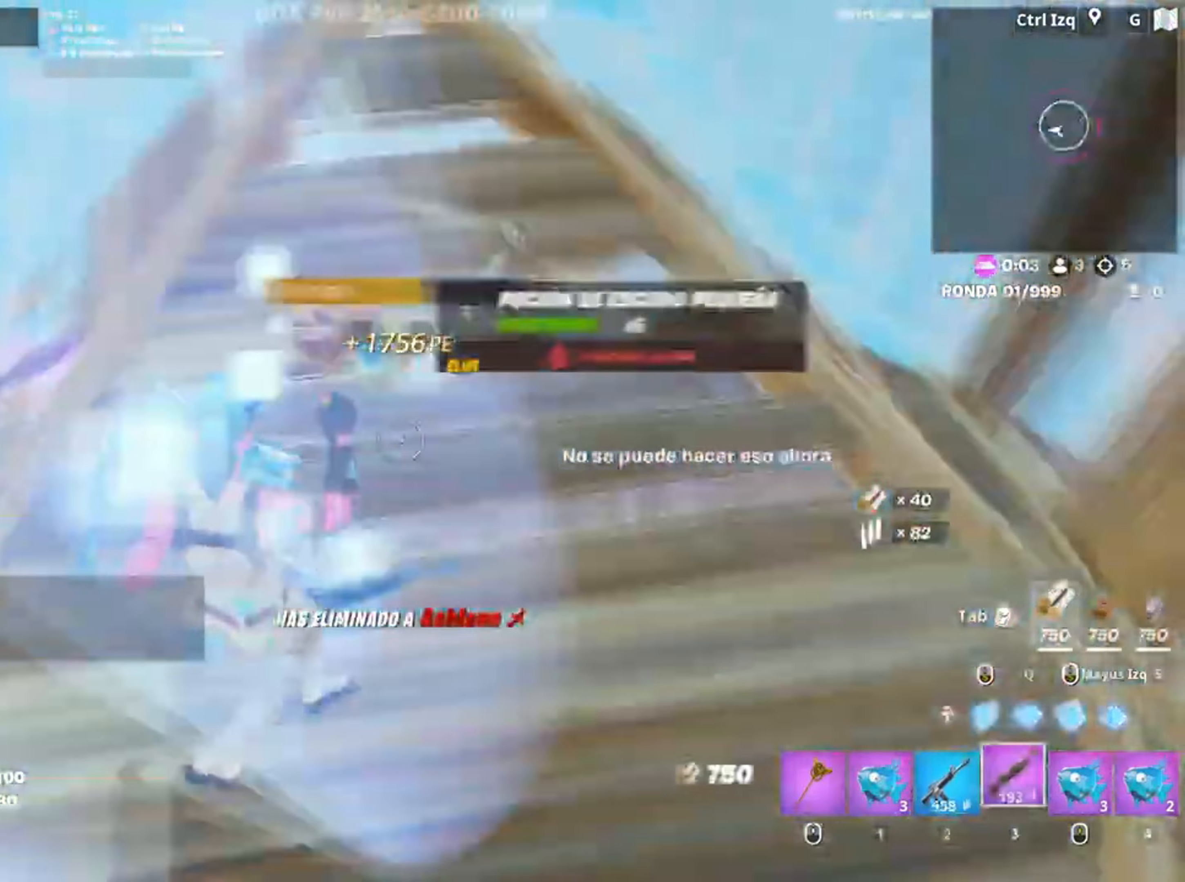
{"keys": ["a"], "mouse": ["left"], "events": [[83, "mouse_wheel", "down"], [83, "w", "down"], [150, "a", "up"], [150, "f", "down"], [183, "mouse_left", "down"], [183, "mouse_wheel", "up"], [250, "f", "up"], [283, "f", "down"], [383, "f", "up"], [467, "a", "down"], [483, "w", "up"]]}
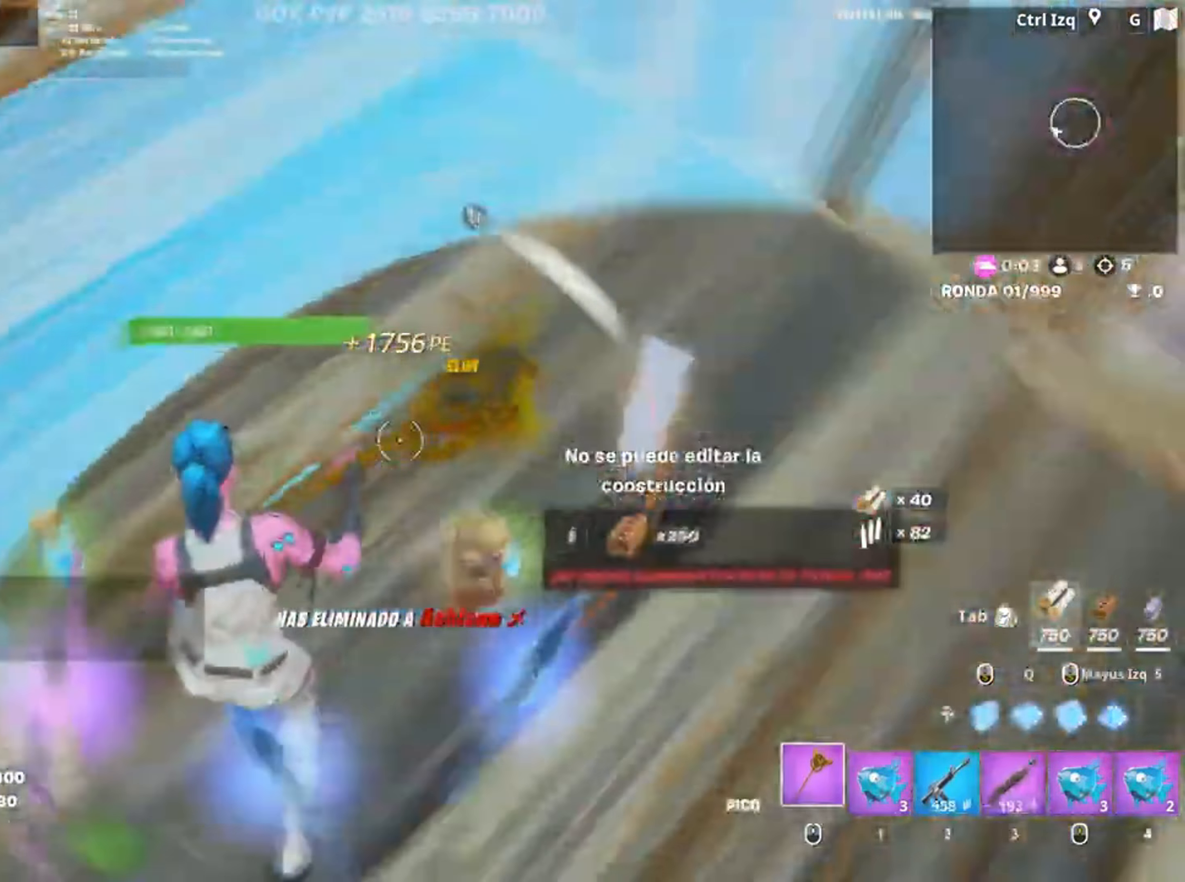
{"keys": ["a"], "mouse": ["left"], "events": [[150, "d", "down"], [183, "w", "down"], [217, "a", "up"], [250, "d", "up"], [350, "d", "down"], [383, "w", "up"], [483, "a", "down"], [483, "d", "up"]]}
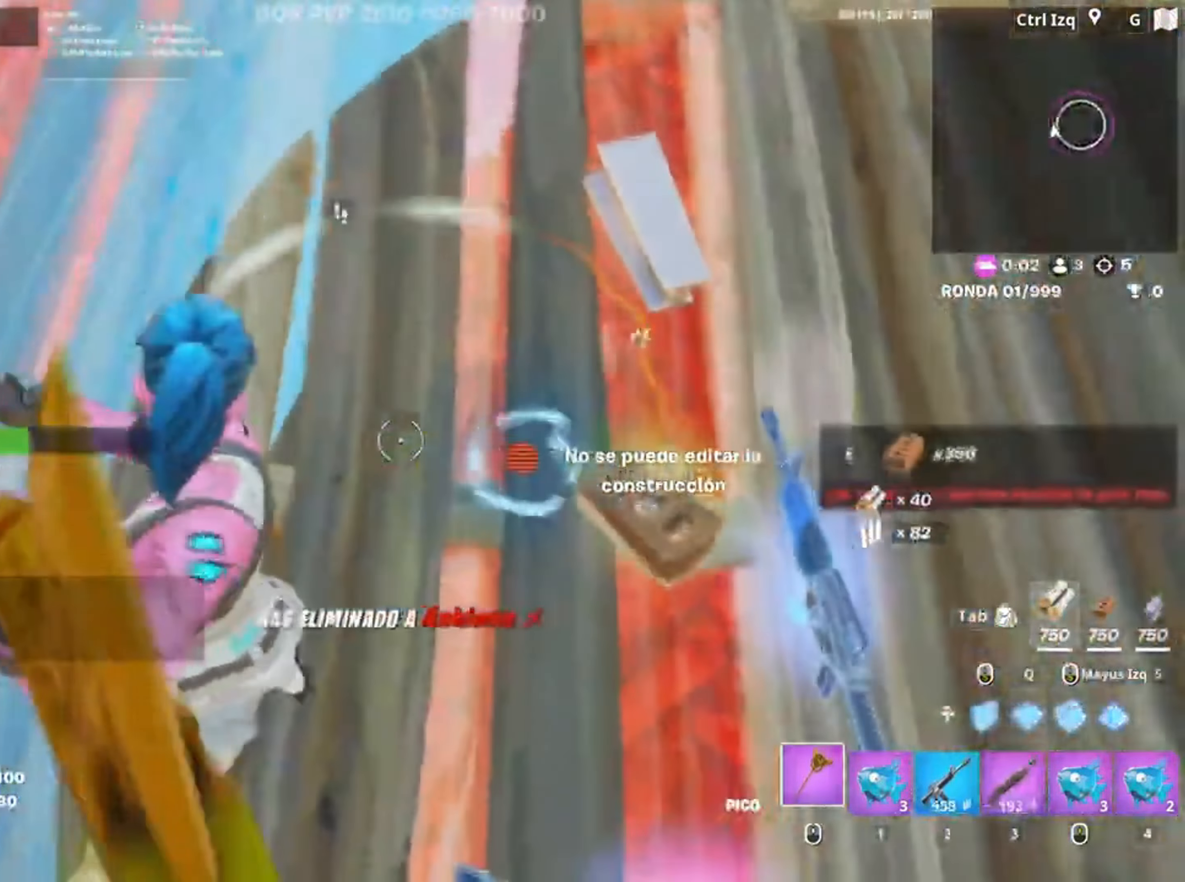
{"keys": ["3", "w"], "mouse": [], "events": [[150, "w", "down"], [267, "a", "up"], [450, "a", "down"], [483, "3", "down"], [500, "a", "up"], [500, "mouse_left", "up"]]}
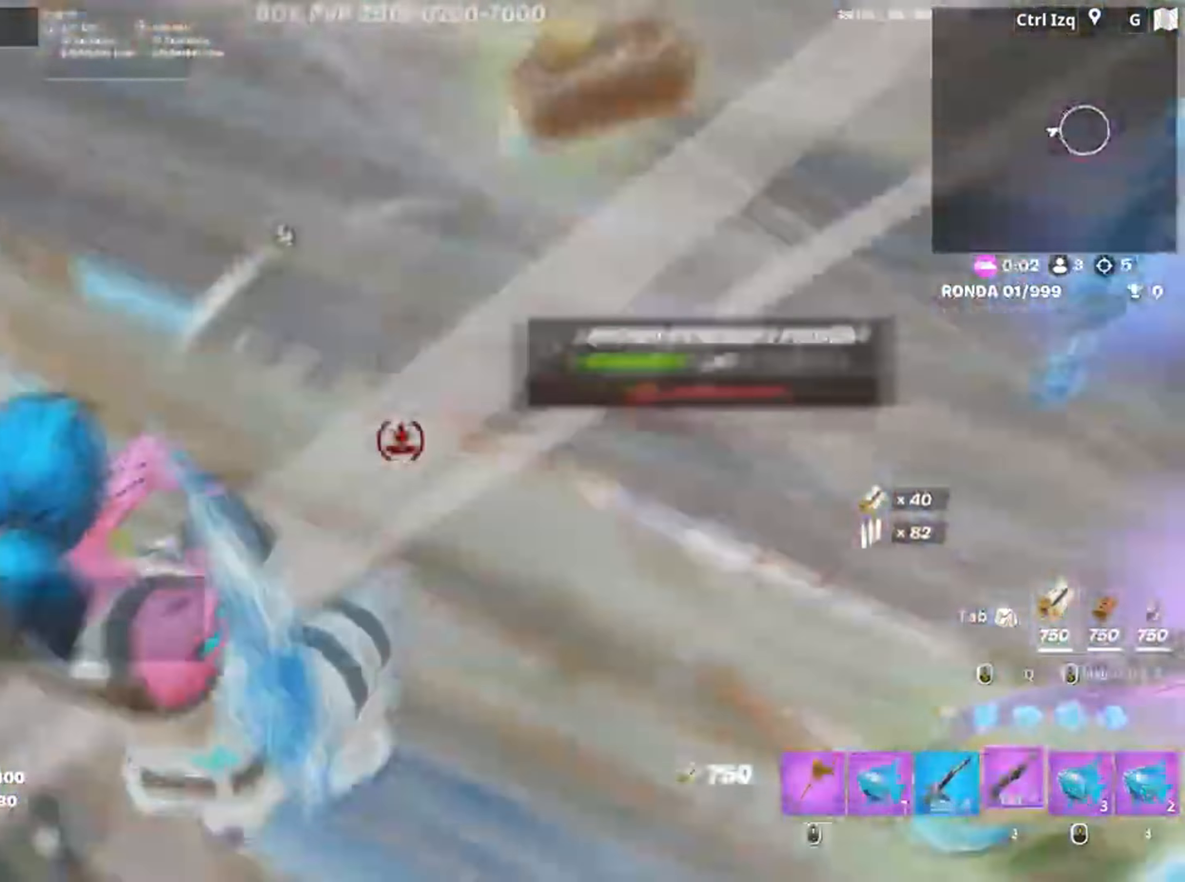
{"keys": ["d", "w"], "mouse": ["left"]}
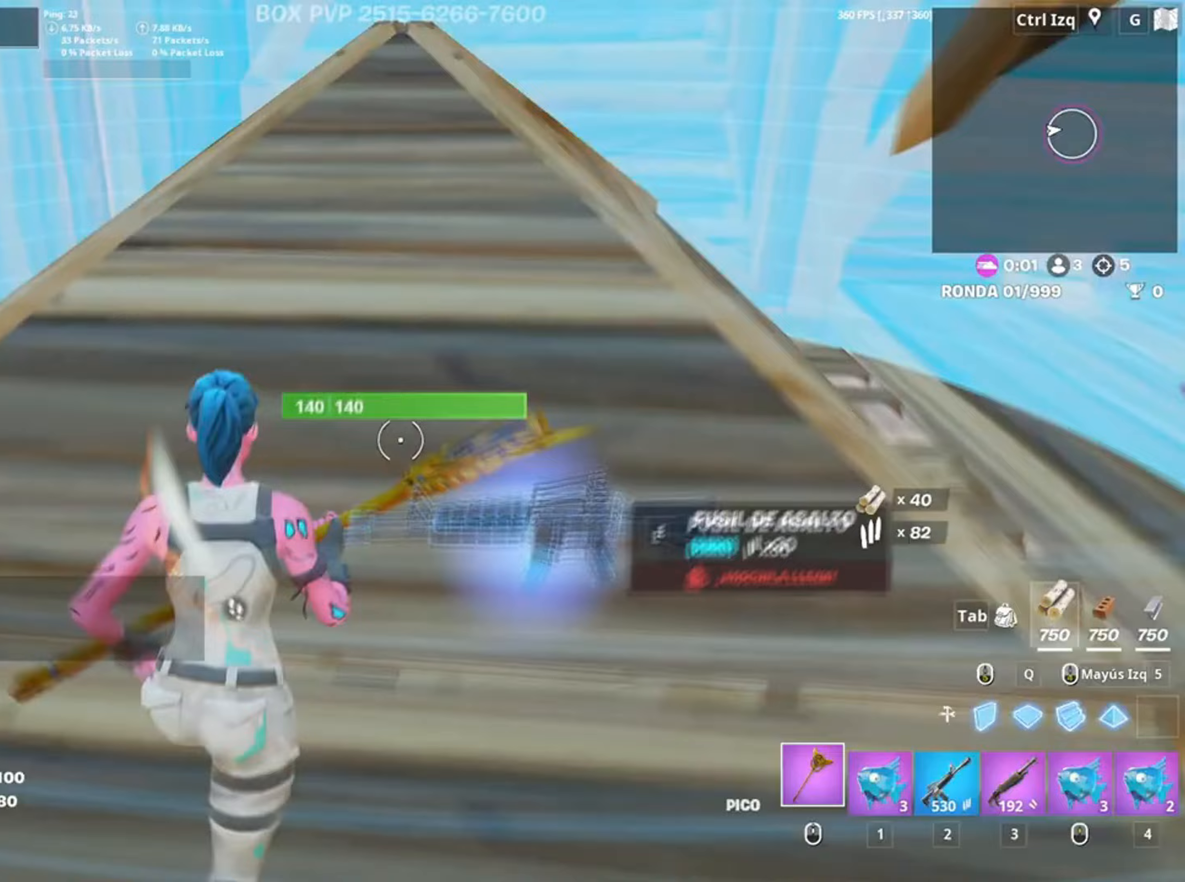
{"keys": ["a"], "mouse": ["left"], "events": [[17, "w", "up"], [150, "a", "down"], [150, "d", "up"], [250, "d", "down"], [283, "a", "up"], [383, "a", "down"], [383, "d", "up"]]}
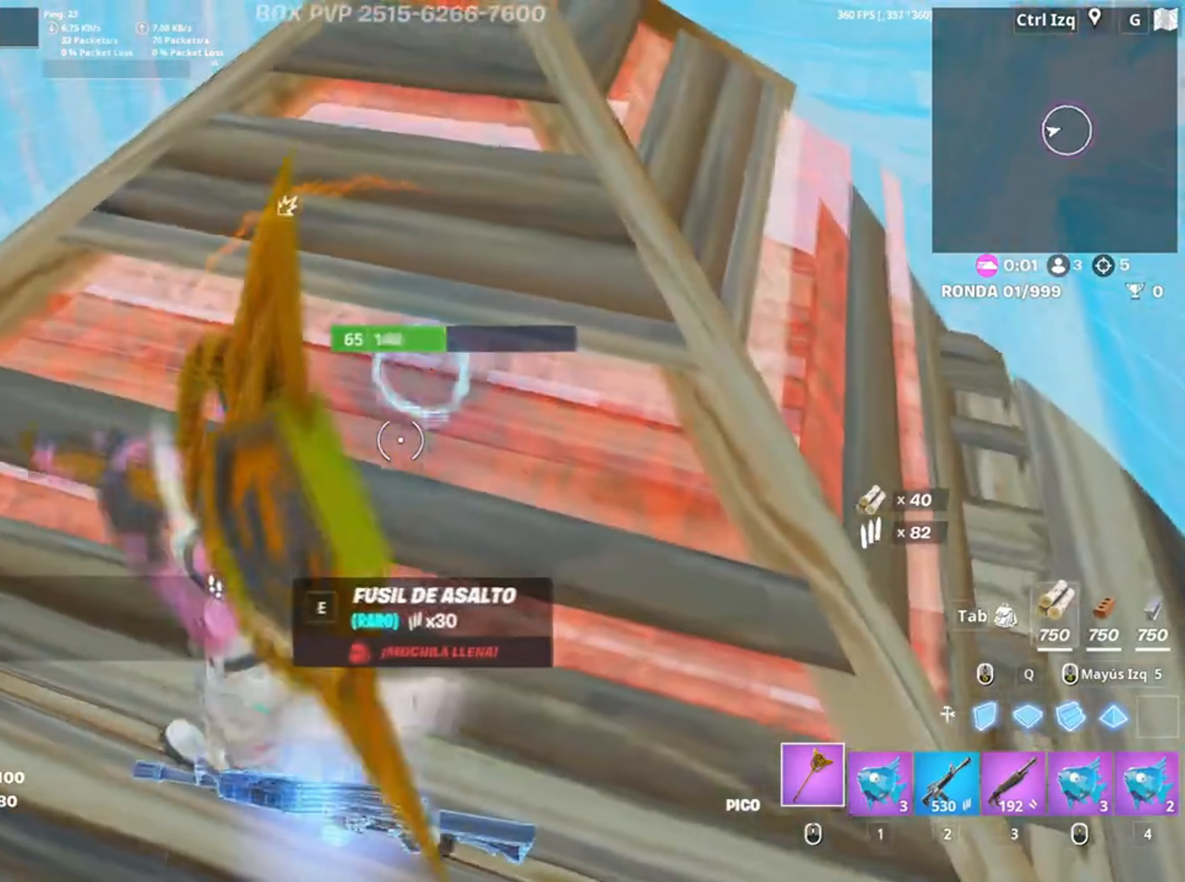
{"keys": ["a", "s"], "mouse": [], "events": [[17, "a", "up"], [17, "d", "down"], [217, "d", "up"], [250, "s", "down"], [317, "a", "down"], [317, "shift", "down"], [350, "a", "up"], [417, "3", "down"], [417, "shift", "up"], [450, "3", "up"], [450, "a", "down"], [450, "mouse_left", "up"]]}
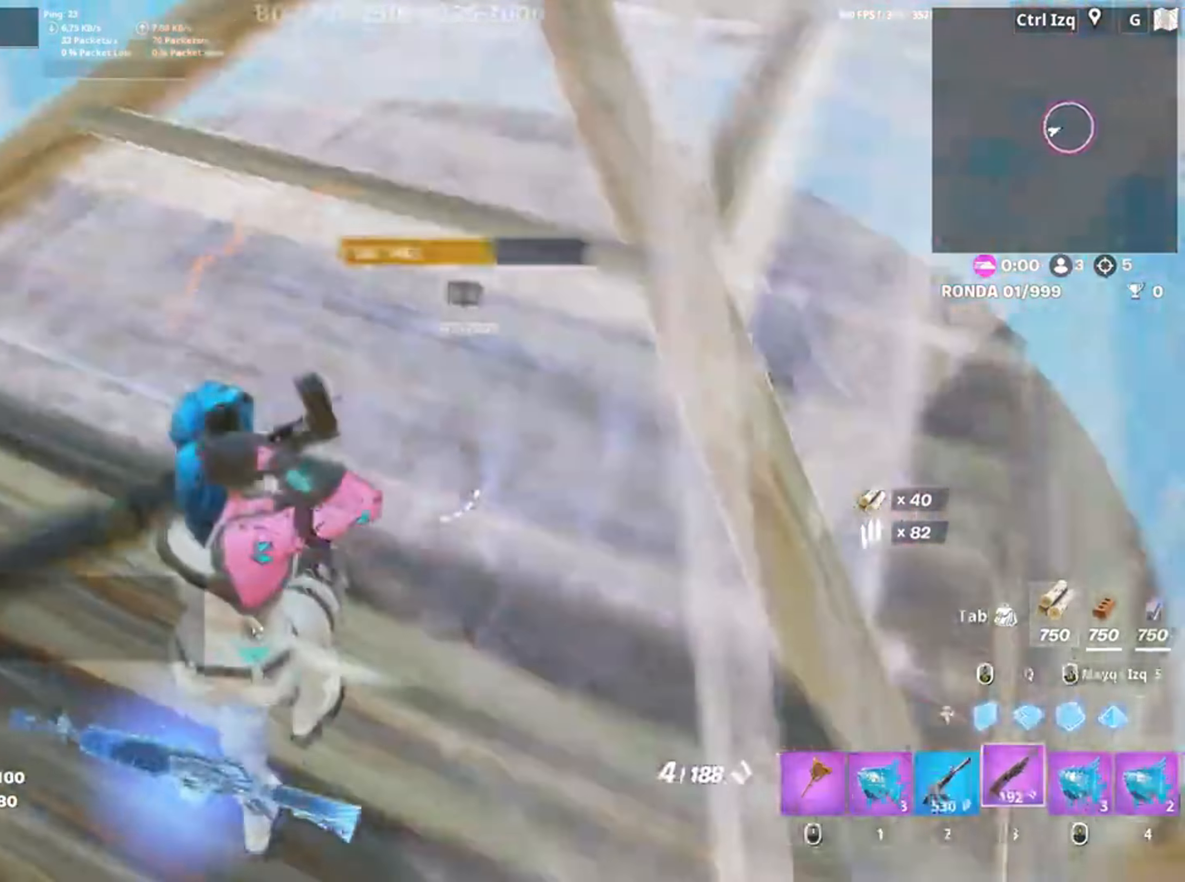
{"keys": ["d"], "mouse": [], "events": [[50, "f", "down"], [50, "s", "up"], [83, "mouse_left", "down"], [100, "f", "up"], [183, "a", "up"], [183, "f", "down"], [183, "mouse_left", "up"], [250, "f", "up"], [283, "mouse_wheel", "down"], [283, "w", "down"], [317, "d", "down"], [367, "mouse_wheel", "up"], [383, "w", "up"]]}
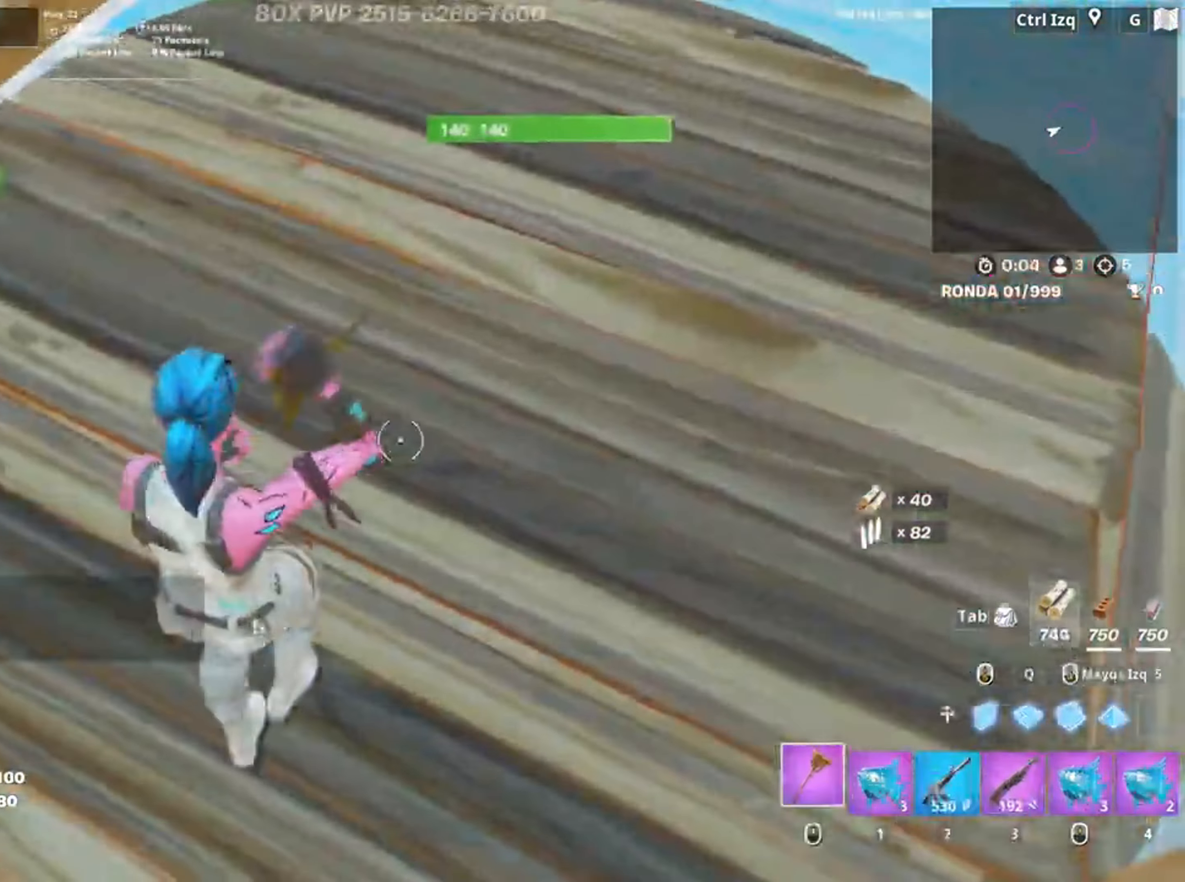
{"keys": ["a", "w"], "mouse": ["left"], "events": [[50, "mouse_left", "down"], [150, "a", "down"], [150, "d", "up"], [183, "s", "down"], [350, "d", "down"], [350, "s", "up"], [383, "a", "up"], [450, "a", "down"], [450, "d", "up"], [483, "w", "down"]]}
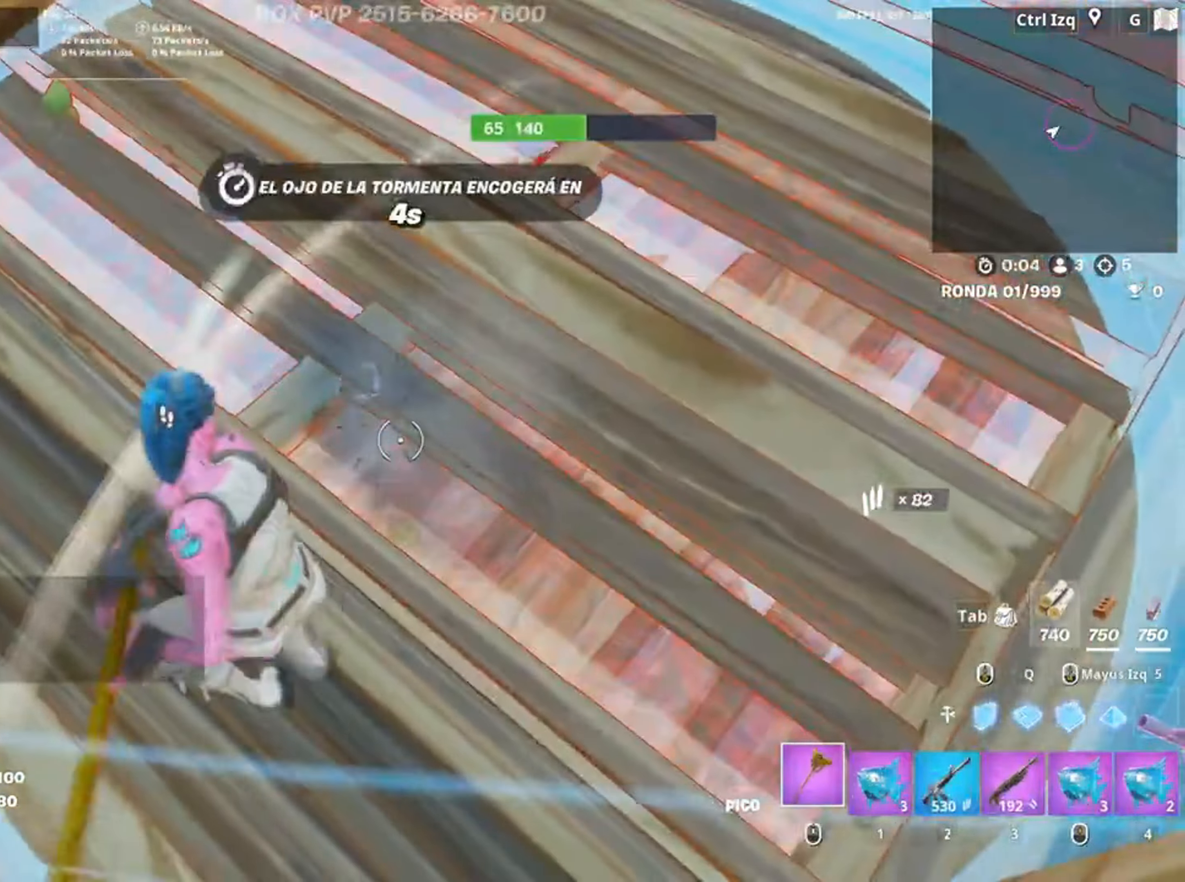
{"keys": ["q", "s"], "mouse": ["left"], "events": [[17, "a", "up"], [83, "d", "down"], [117, "w", "up"], [317, "d", "up"], [317, "s", "down"], [483, "q", "down"]]}
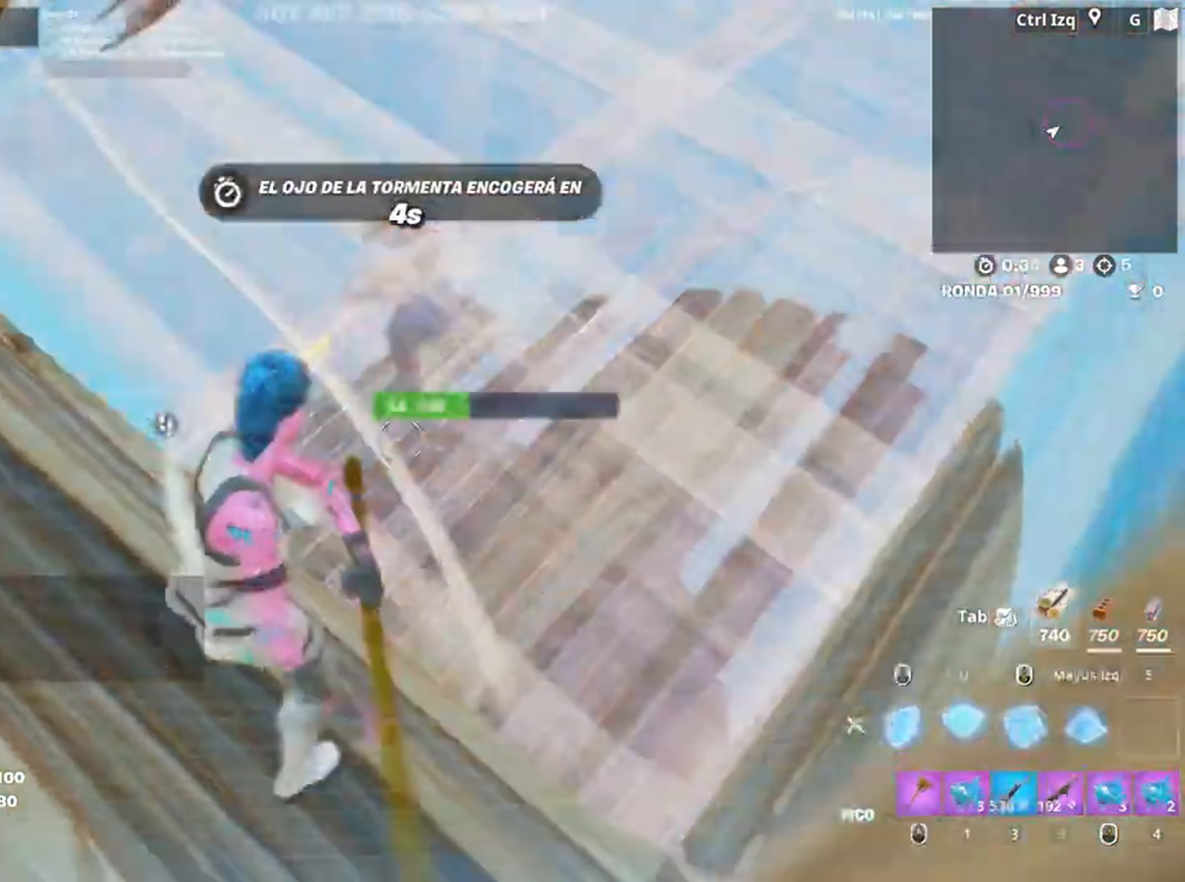
{"keys": [], "mouse": [], "events": [[50, "3", "down"], [50, "q", "up"], [83, "3", "up"], [83, "s", "up"], [150, "mouse_left", "up"], [183, "a", "down"], [183, "f", "down"], [217, "mouse_left", "down"], [250, "f", "up"], [317, "f", "down"], [317, "w", "down"], [383, "a", "up"], [383, "f", "up"], [383, "mouse_left", "up"], [483, "w", "up"]]}
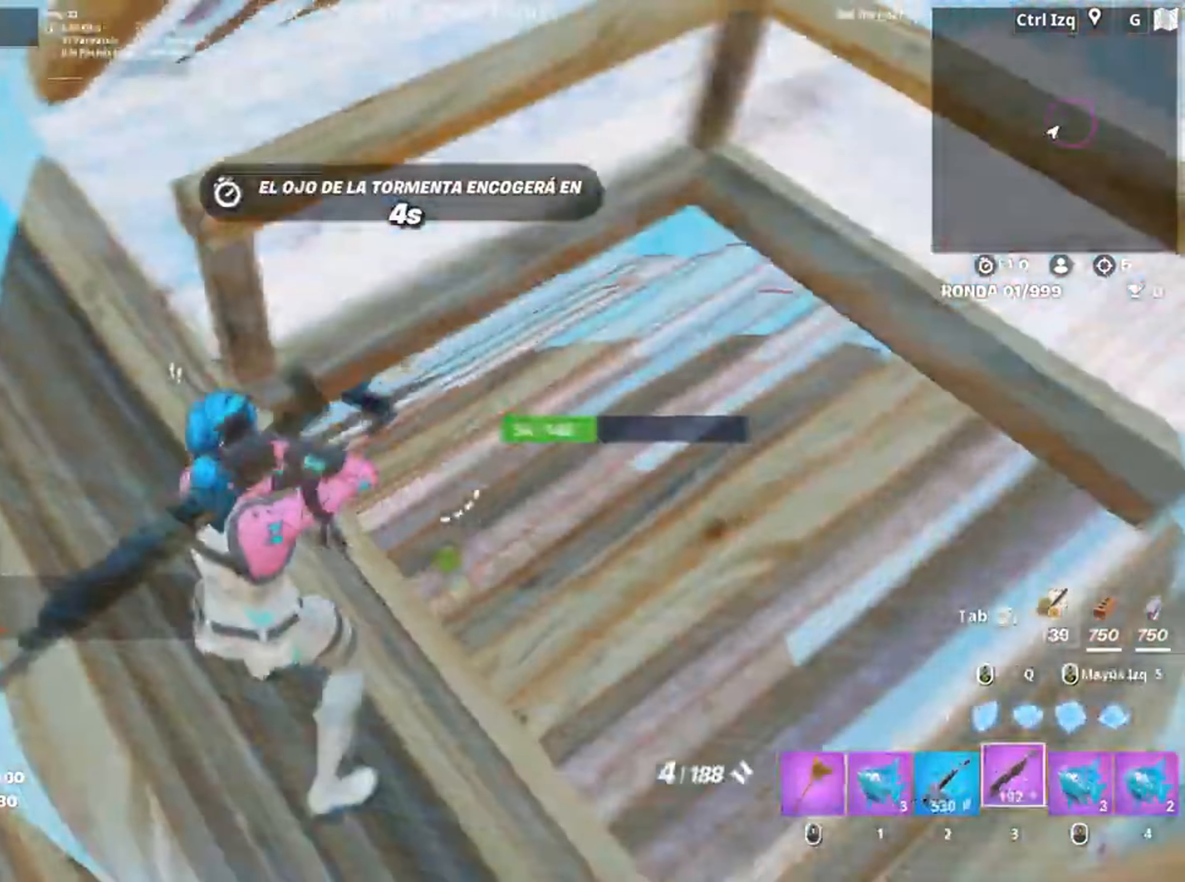
{"keys": ["2", "d", "s"], "mouse": ["left"], "events": [[17, "d", "down"], [117, "s", "down"], [450, "mouse_left", "down"], [483, "2", "down"]]}
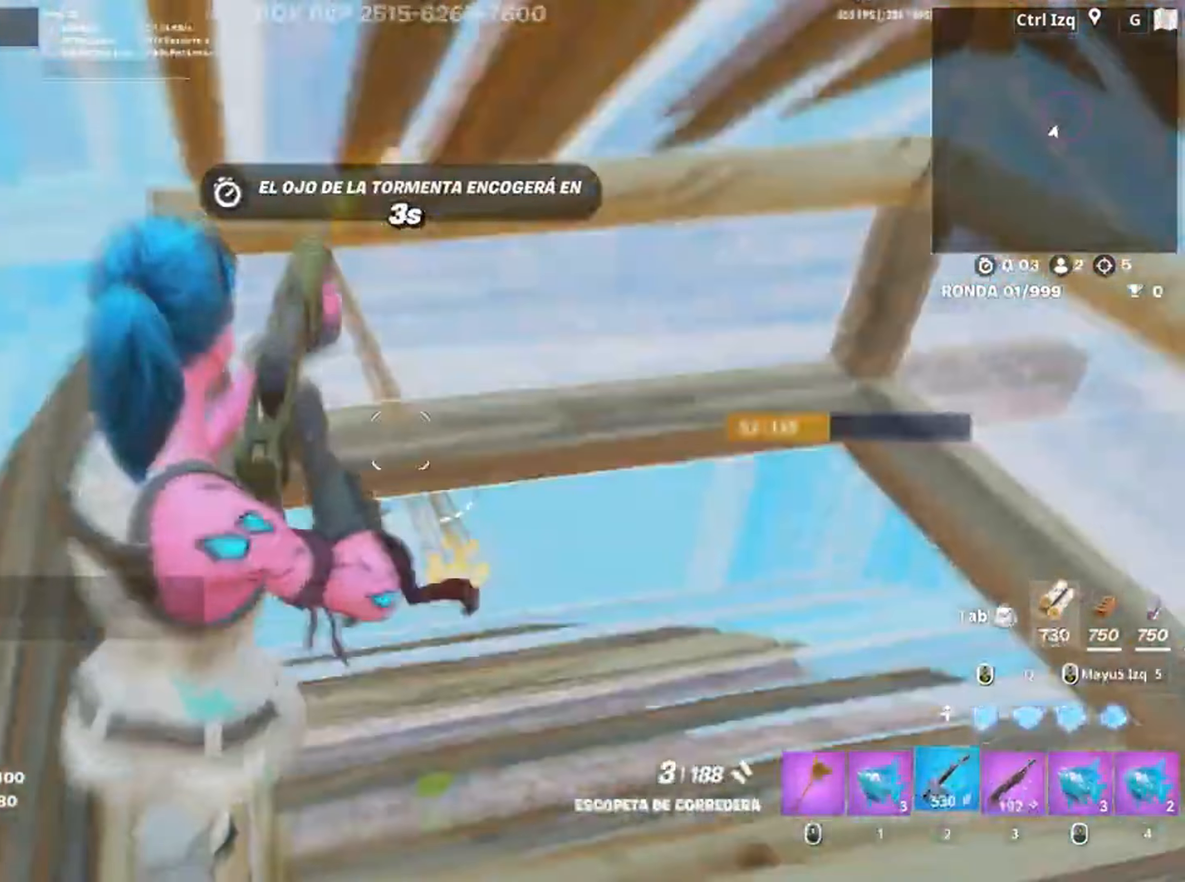
{"keys": ["d"], "mouse": [], "events": [[83, "2", "up"], [83, "mouse_left", "up"], [183, "a", "down"], [183, "d", "up"], [183, "s", "up"], [267, "a", "up"], [317, "d", "down"]]}
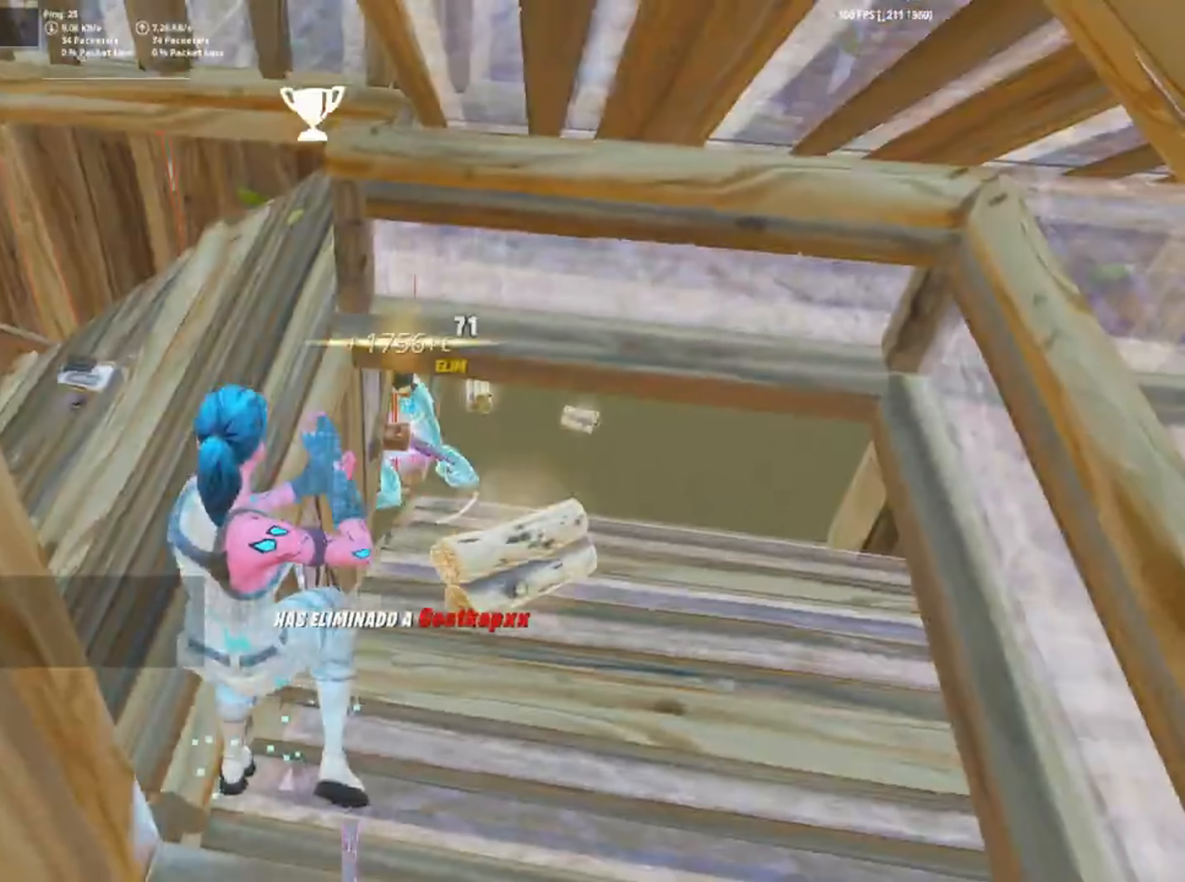
{"keys": ["w"], "mouse": []}
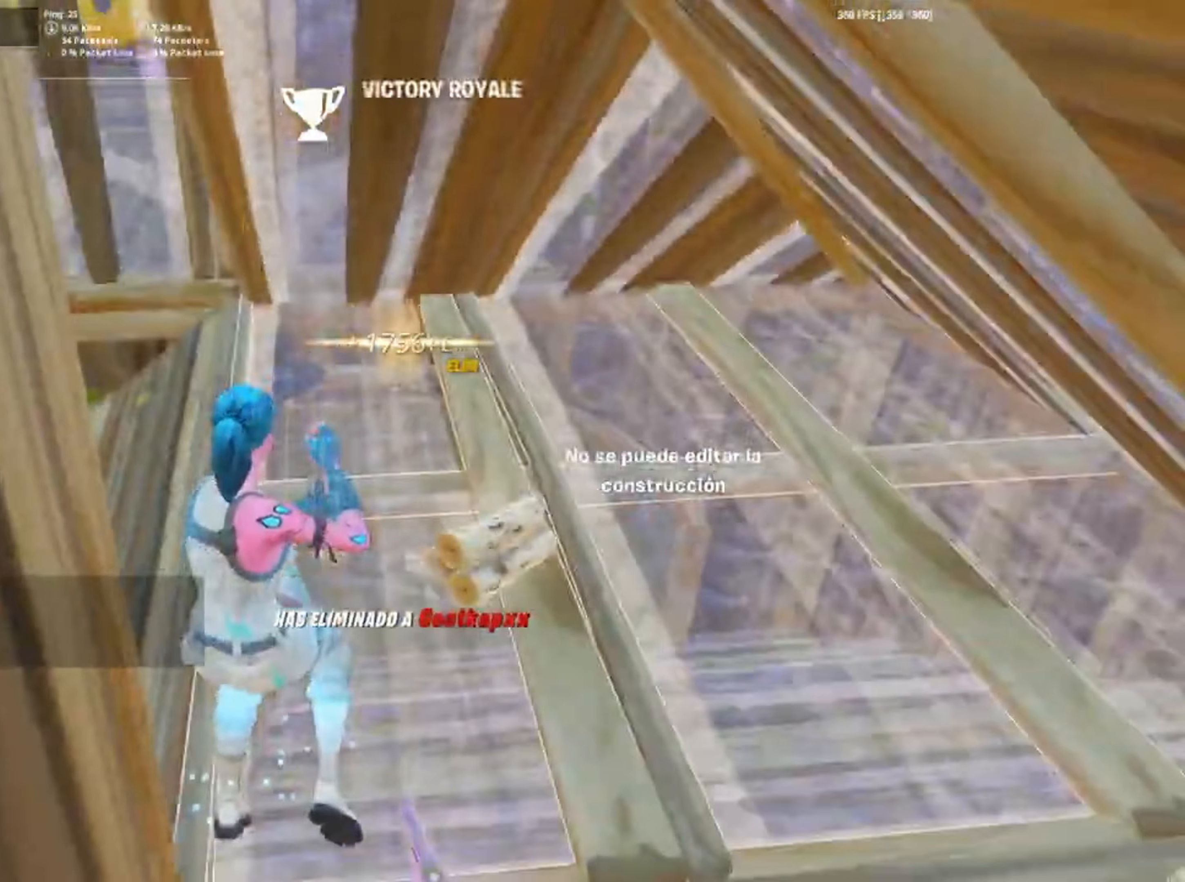
{"keys": ["w"], "mouse": [], "events": [[117, "f", "down"], [117, "mouse_left", "down"], [167, "f", "up"], [250, "f", "down"], [250, "mouse_left", "up"], [300, "f", "up"]]}
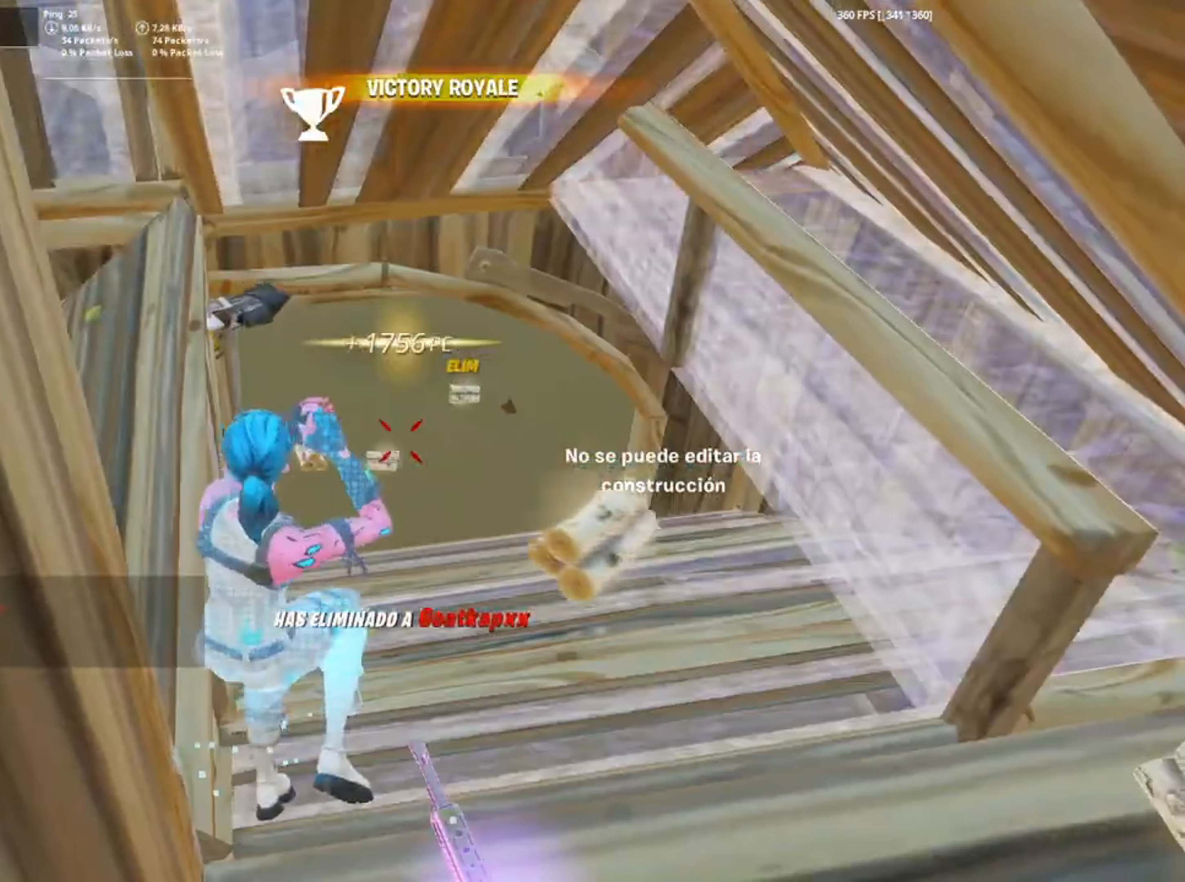
{"keys": ["w"], "mouse": ["wheel"], "events": [[417, "mouse_wheel", "down"]]}
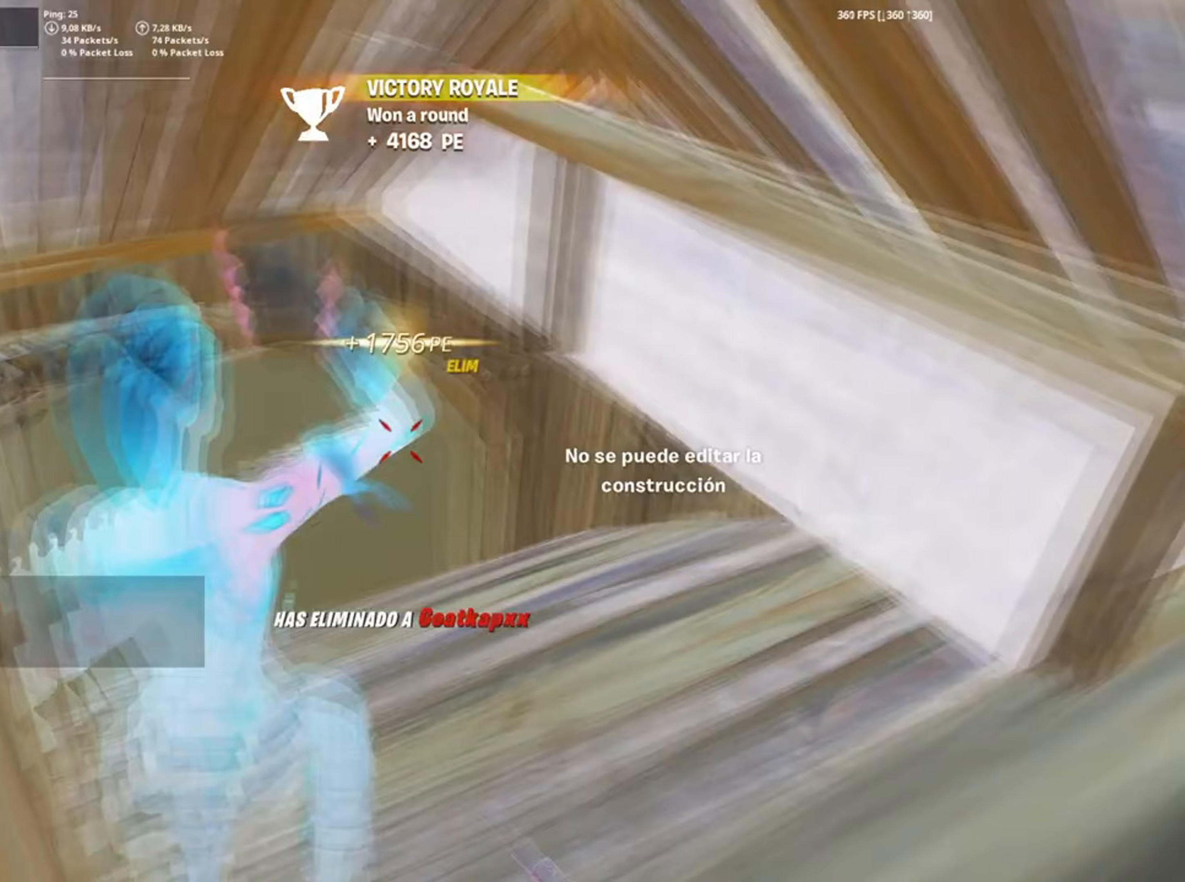
{"keys": ["f", "w"], "mouse": [], "events": [[167, "mouse_wheel", "up"], [283, "f", "down"], [317, "mouse_left", "down"], [333, "f", "up"], [467, "f", "down"], [483, "mouse_left", "up"]]}
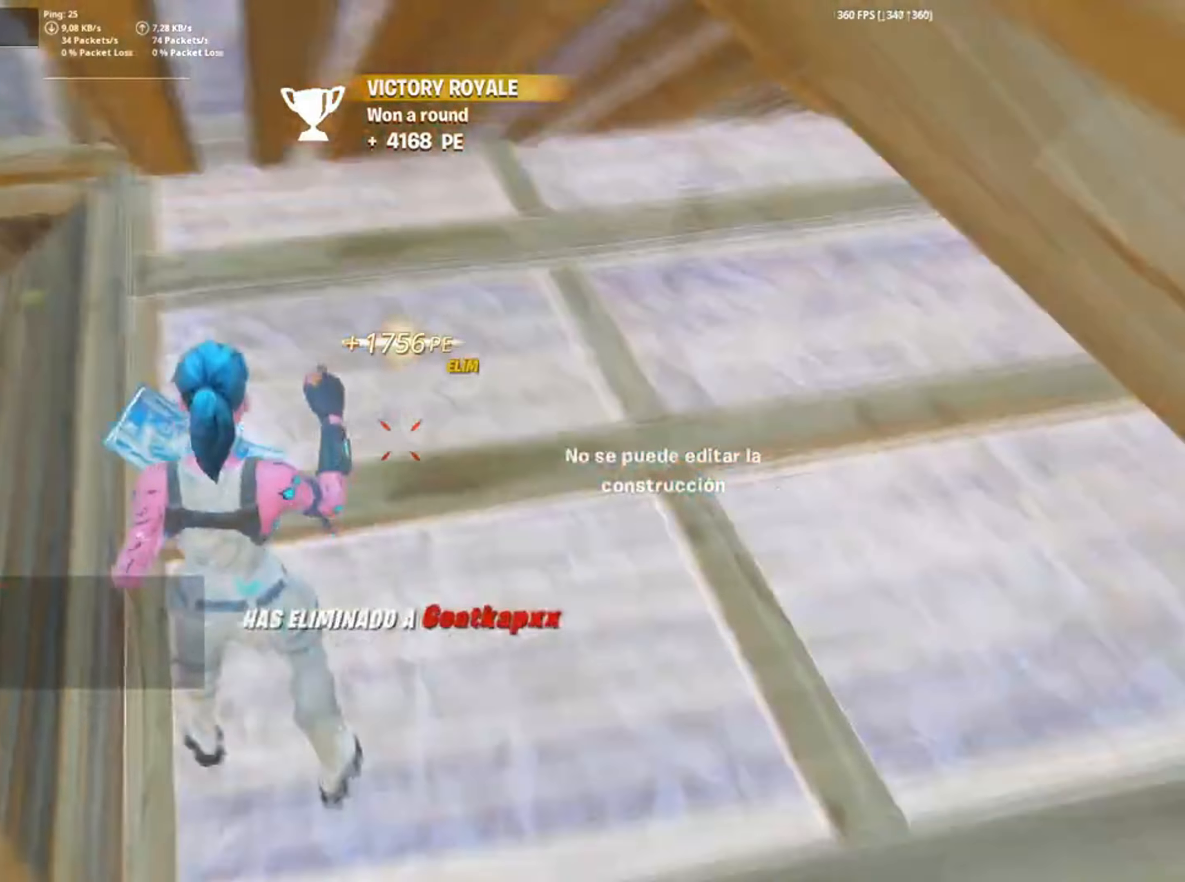
{"keys": ["w"], "mouse": ["left"], "events": [[33, "f", "up"], [200, "mouse_wheel", "down"], [267, "mouse_wheel", "up"], [450, "mouse_left", "down"]]}
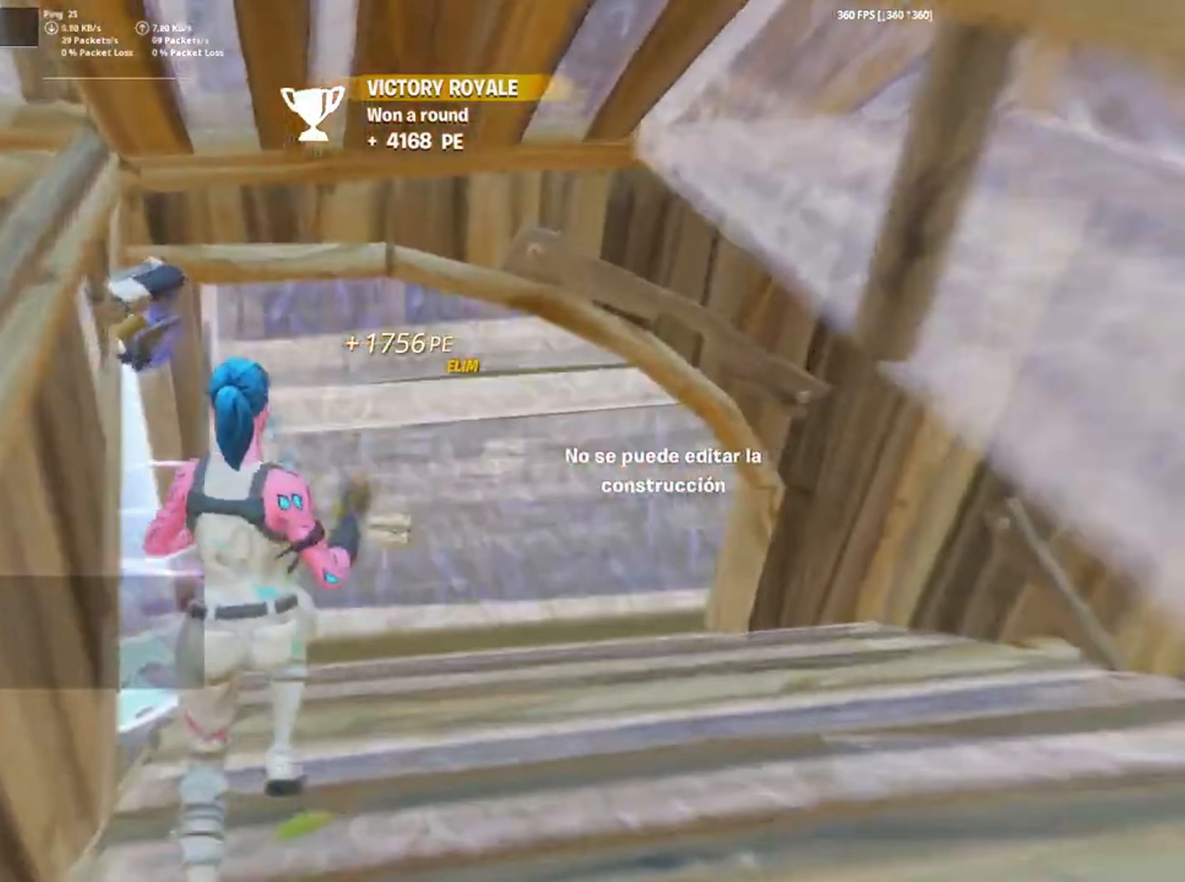
{"keys": ["w"], "mouse": ["left"], "events": [[17, "3", "down"], [117, "3", "up"], [117, "mouse_left", "up"], [250, "f", "down"], [317, "f", "up"], [317, "mouse_left", "down"], [400, "f", "down"], [450, "f", "up"]]}
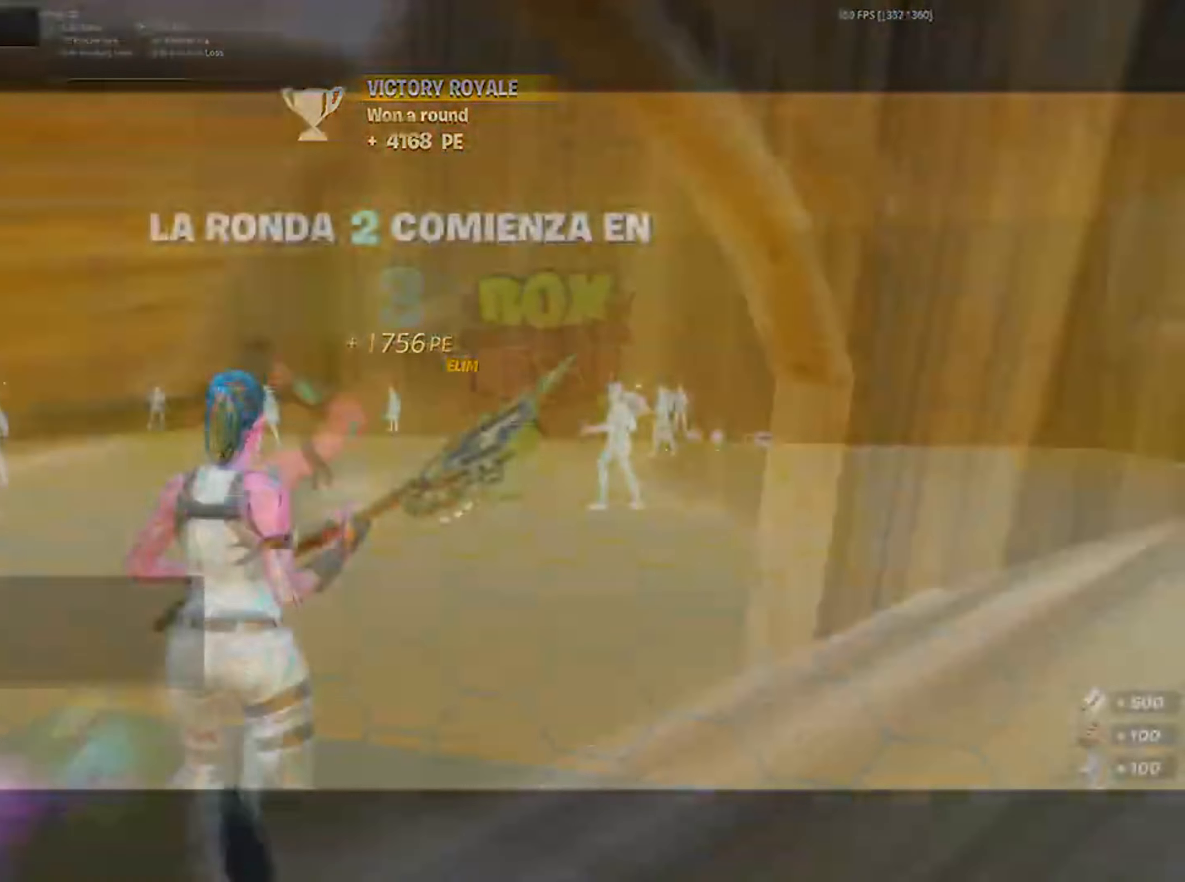
{"keys": [], "mouse": [], "events": [[150, "mouse_left", "up"], [217, "w", "up"]]}